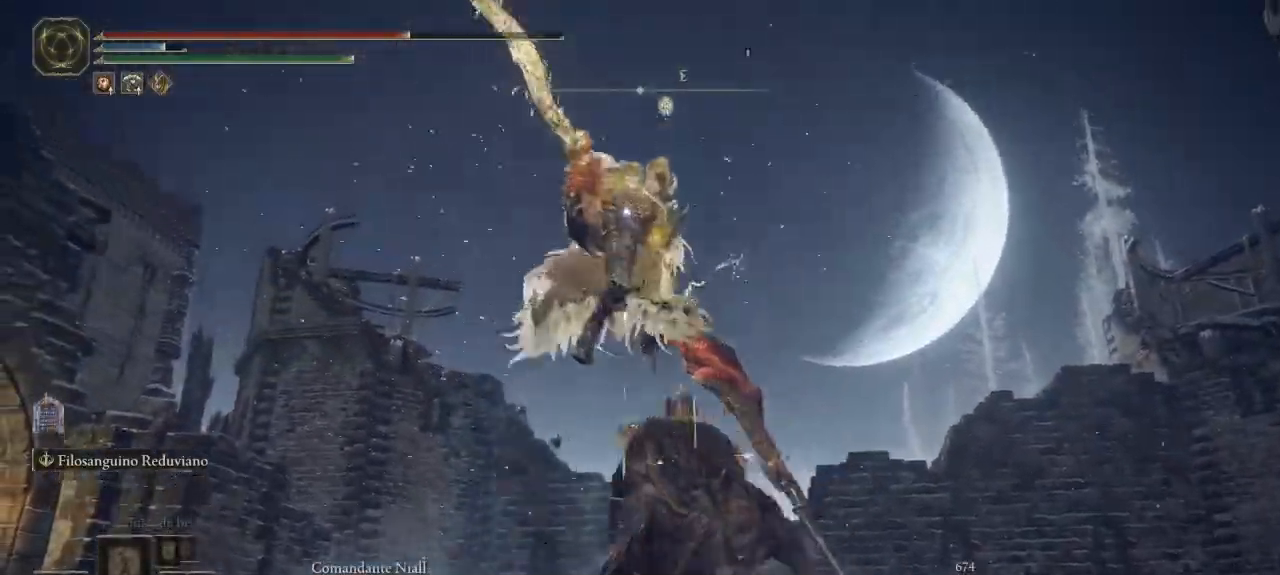
Gameplay with a controller (Xbox layout); each line is a JSON object with the inputs held at the frame after it (dt_ms = milliseconds from this image to that frame). "button_events" lists button changes between this image and that frame as [ms after this image, input, new state], when the widget could be followed in between (sticks are given only as held states). Not read: SHARE.
{"dt_ms": 500, "buttons": [], "left_stick": "up", "right_stick": "center", "button_events": []}
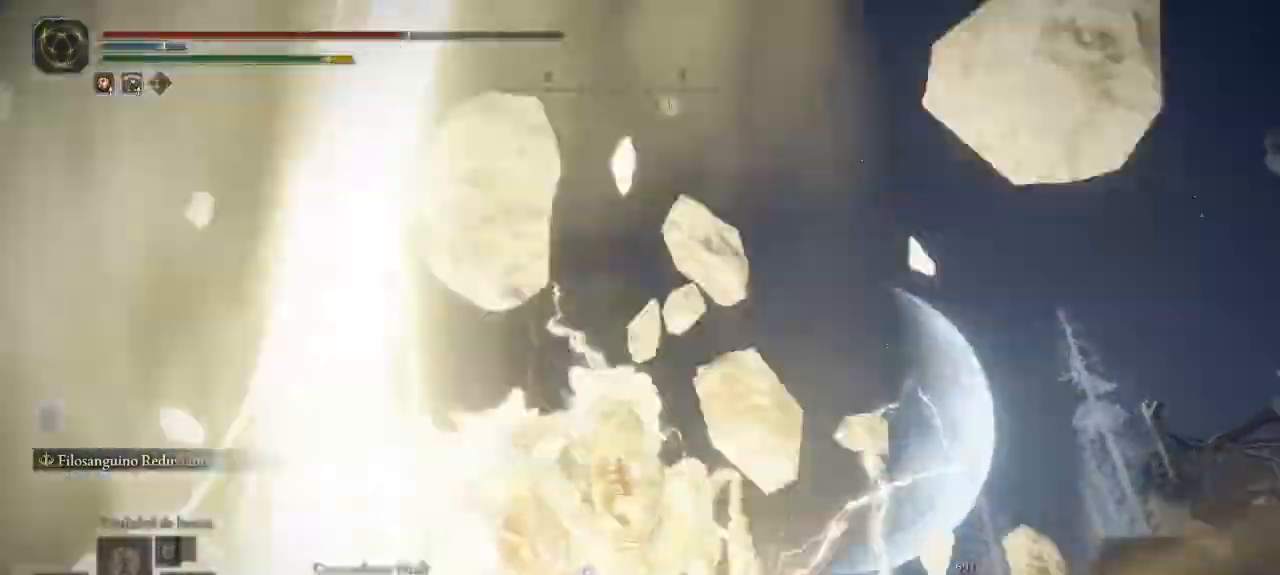
{"dt_ms": 500, "buttons": [], "left_stick": "up", "right_stick": "center", "button_events": [[400, "L1", "down"], [483, "L1", "up"]]}
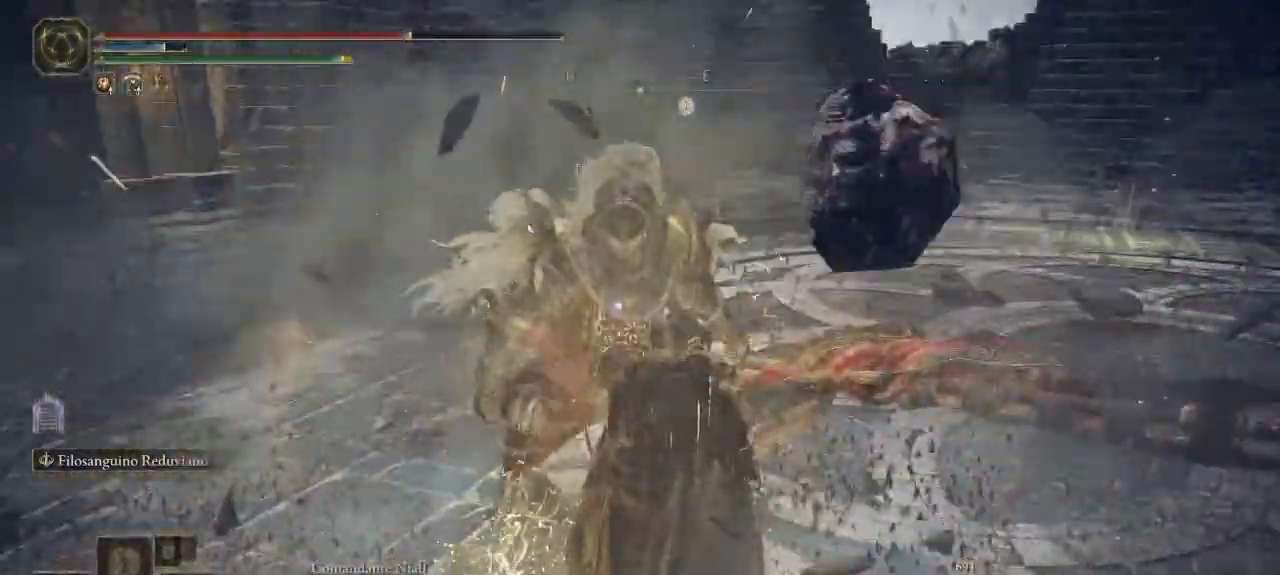
{"dt_ms": 1000, "buttons": [], "left_stick": "down-right", "right_stick": "center", "button_events": [[800, "B", "down"], [850, "B", "up"]]}
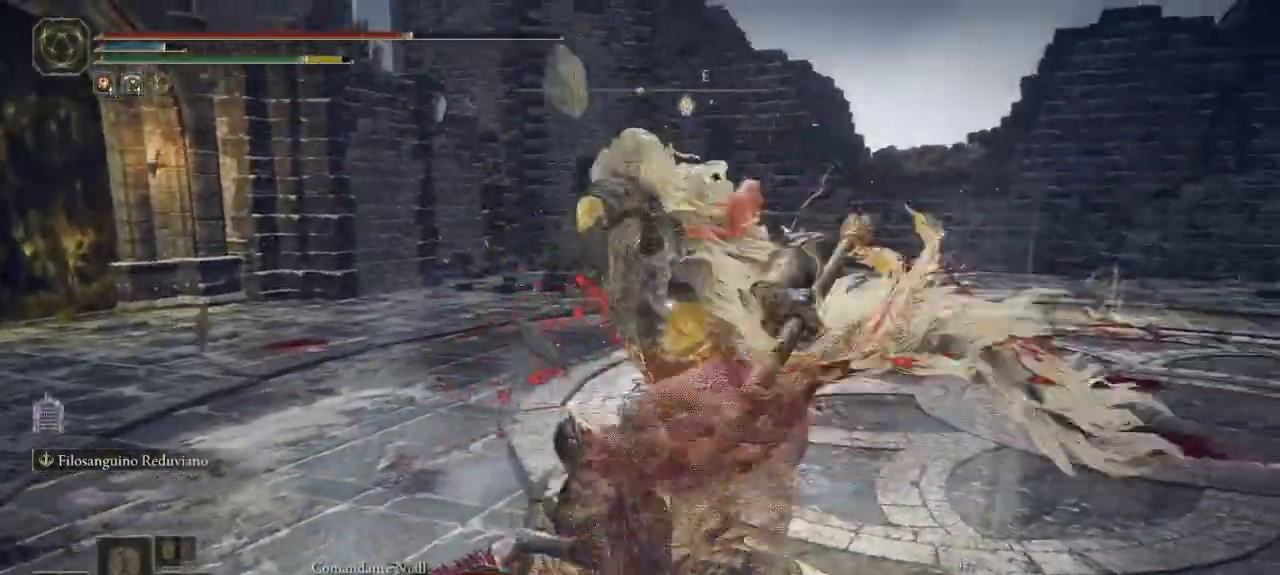
{"dt_ms": 500, "buttons": [], "left_stick": "down-right", "right_stick": "center", "button_events": []}
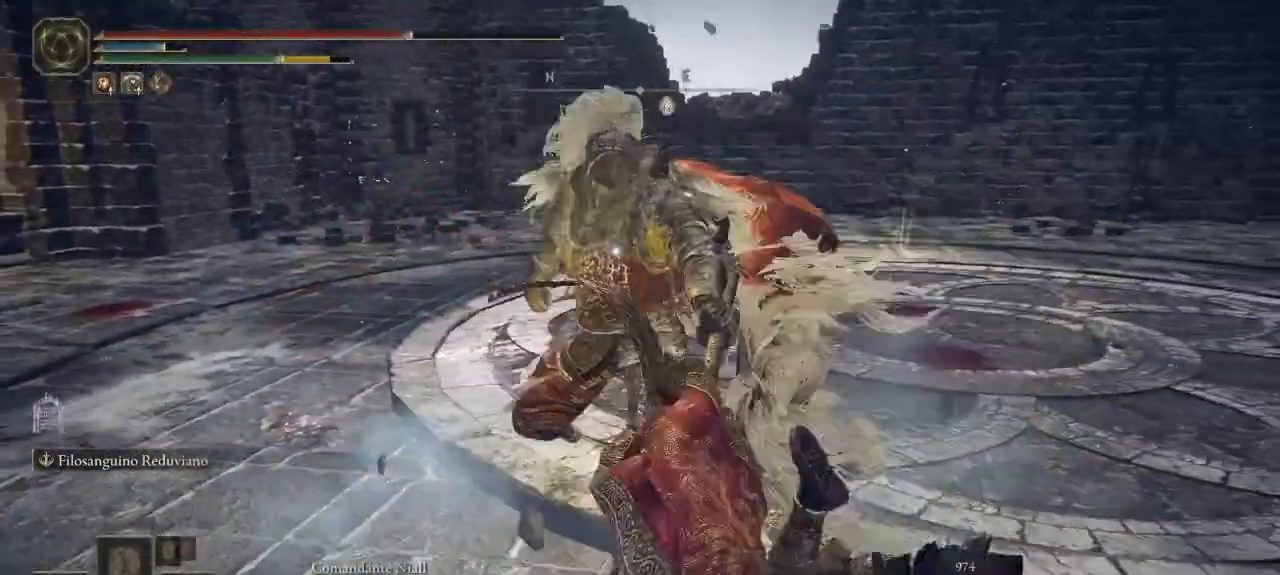
{"dt_ms": 500, "buttons": [], "left_stick": "up-right", "right_stick": "center", "button_events": []}
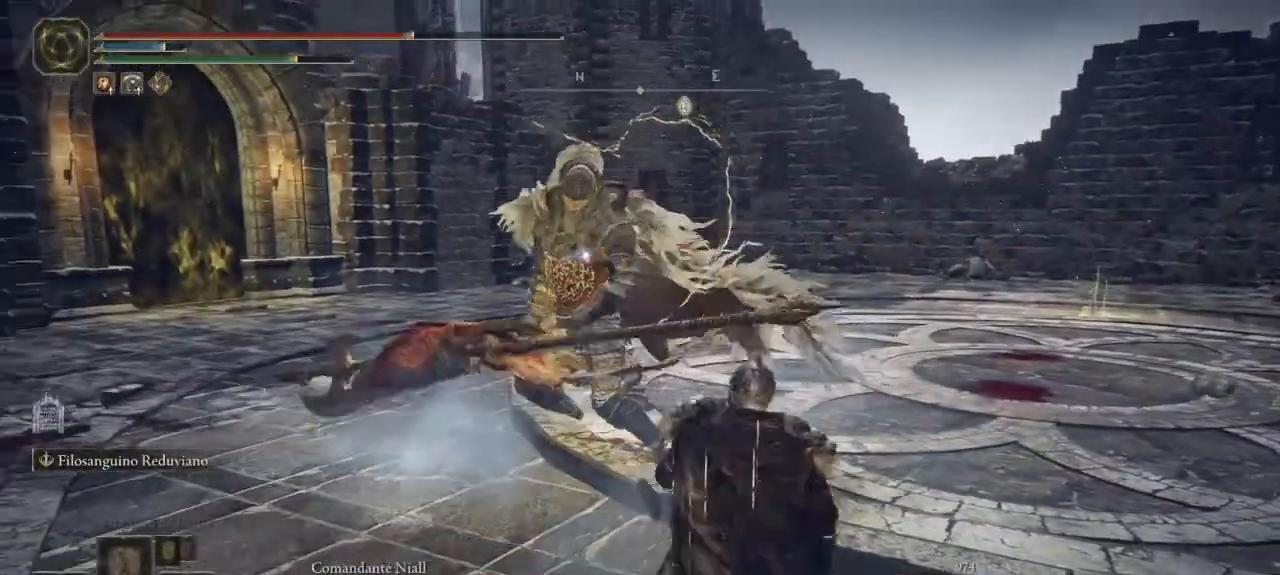
{"dt_ms": 500, "buttons": [], "left_stick": "up-right", "right_stick": "center", "button_events": []}
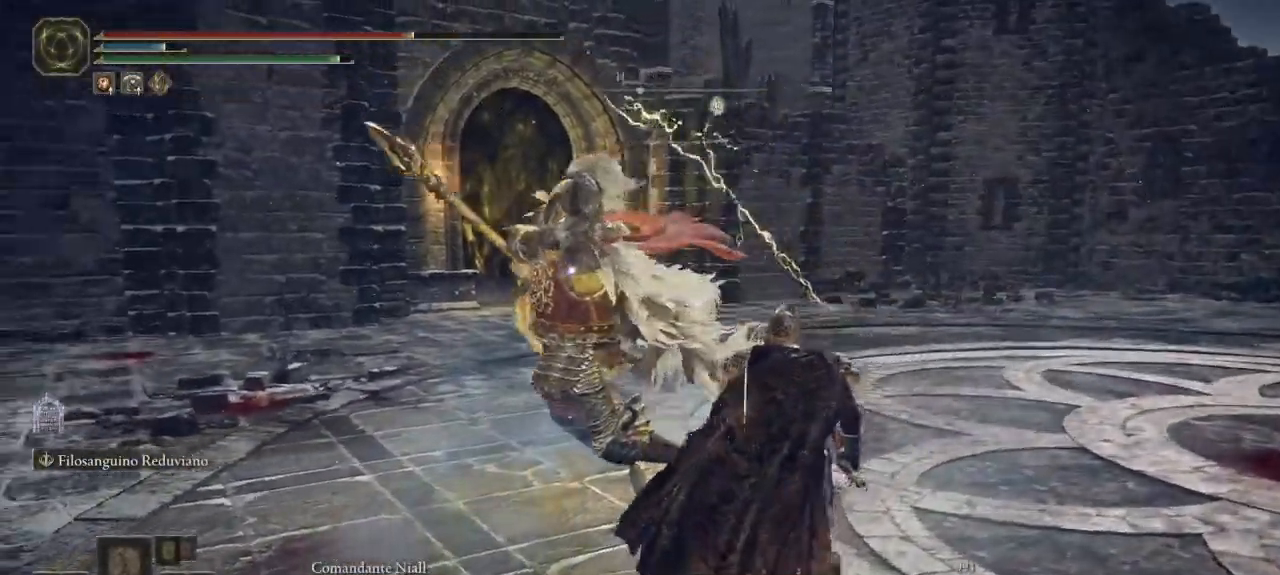
{"dt_ms": 500, "buttons": [], "left_stick": "up", "right_stick": "center", "button_events": [[317, "B", "down"], [350, "B", "up"]]}
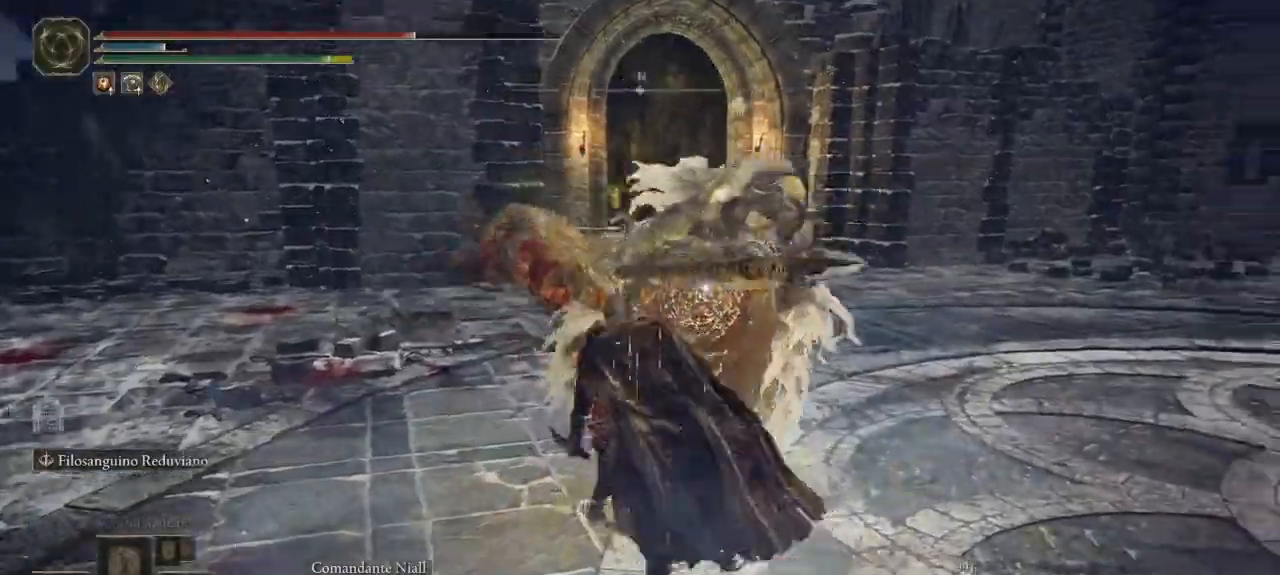
{"dt_ms": 500, "buttons": [], "left_stick": "up", "right_stick": "center", "button_events": []}
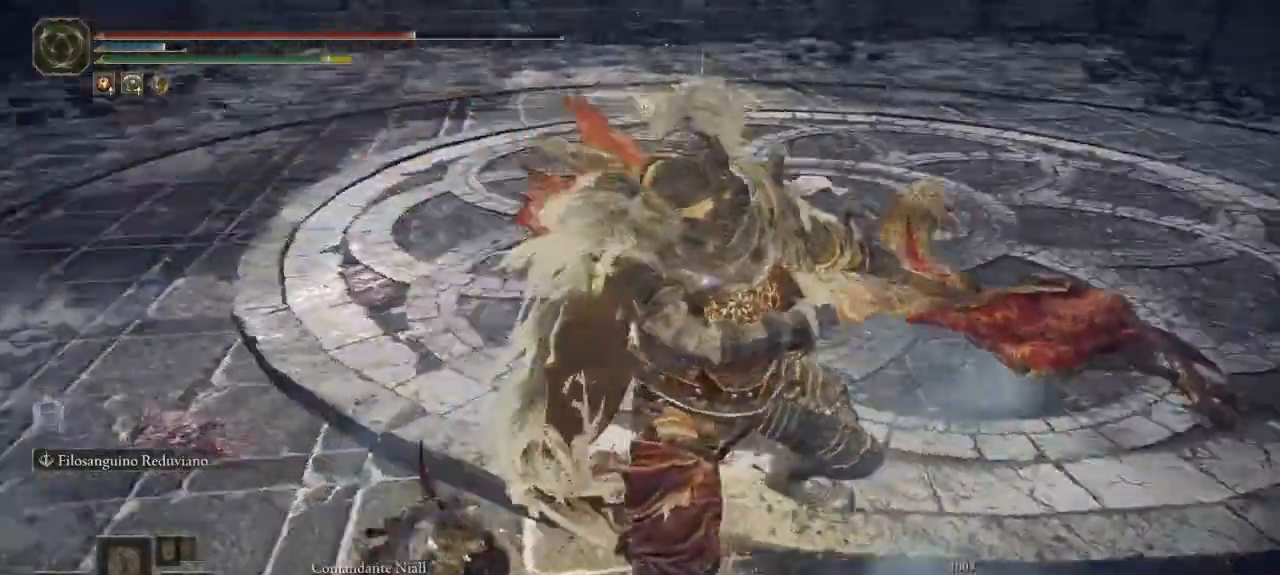
{"dt_ms": 500, "buttons": [], "left_stick": "up", "right_stick": "center", "button_events": [[183, "L1", "down"], [300, "L1", "up"]]}
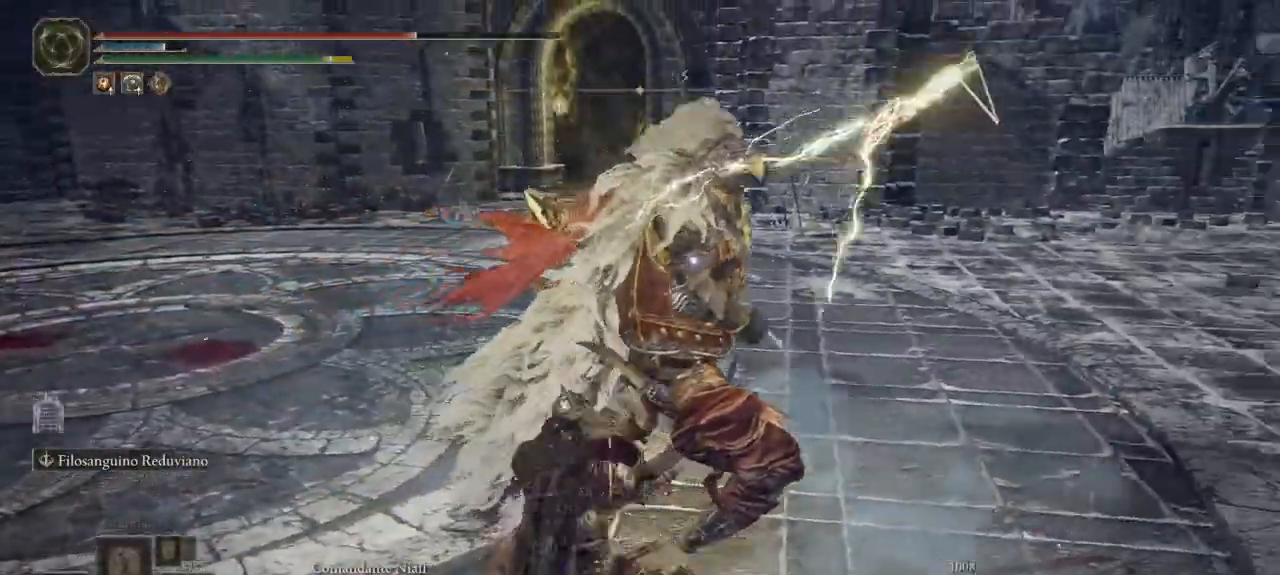
{"dt_ms": 500, "buttons": [], "left_stick": "up-right", "right_stick": "center", "button_events": []}
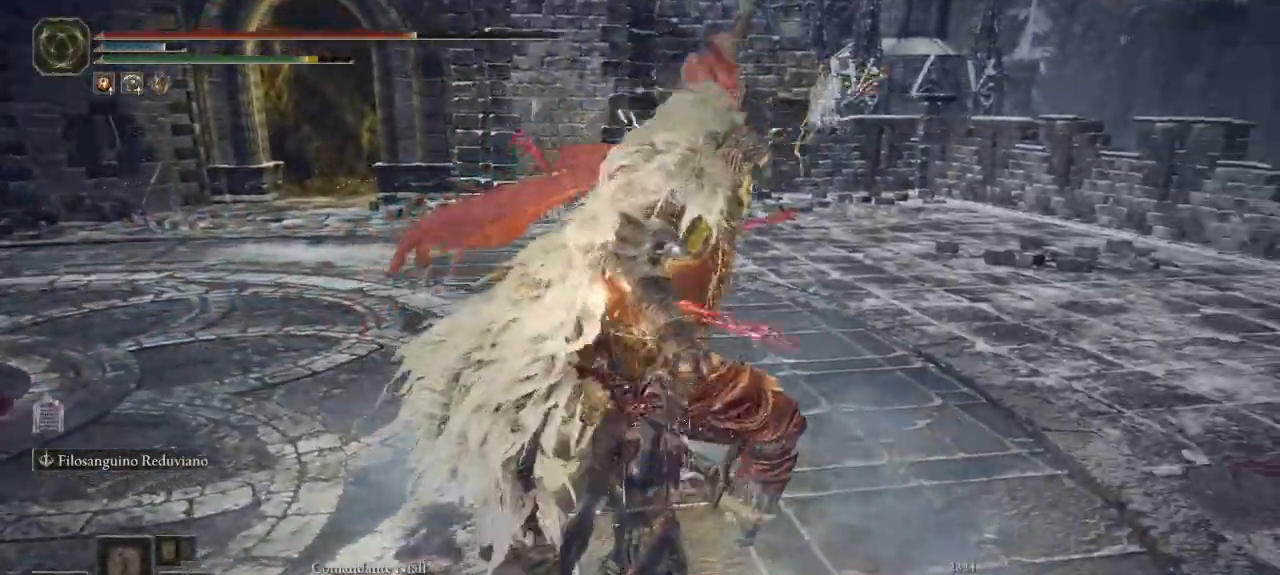
{"dt_ms": 500, "buttons": [], "left_stick": "down-left", "right_stick": "center", "button_events": []}
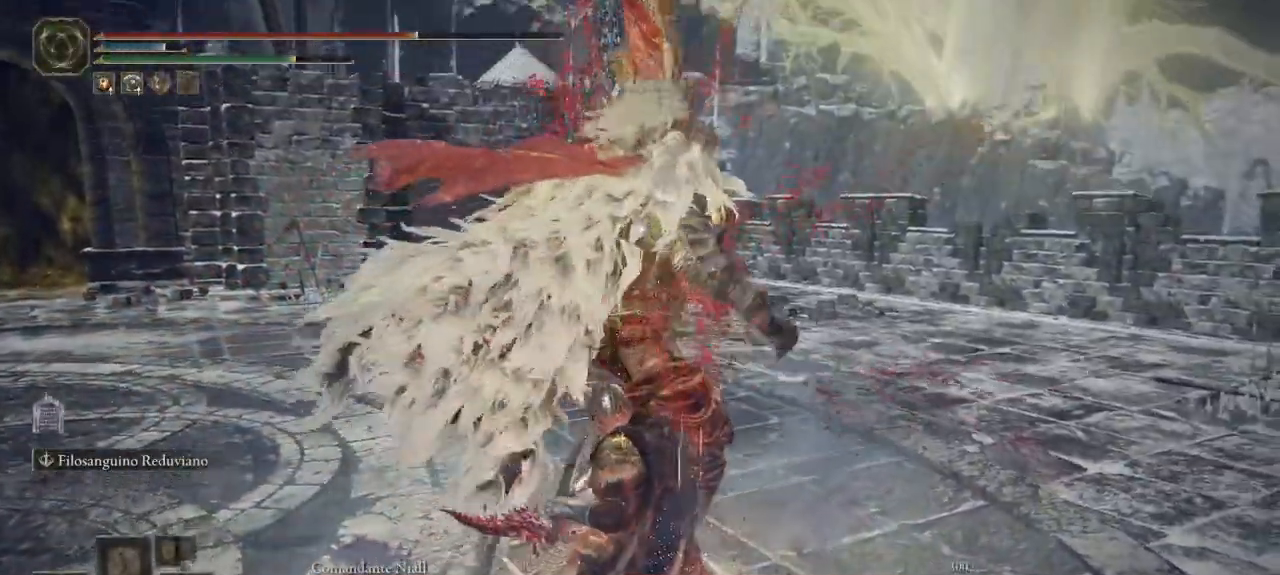
{"dt_ms": 500, "buttons": [], "left_stick": "down-left", "right_stick": "center", "button_events": []}
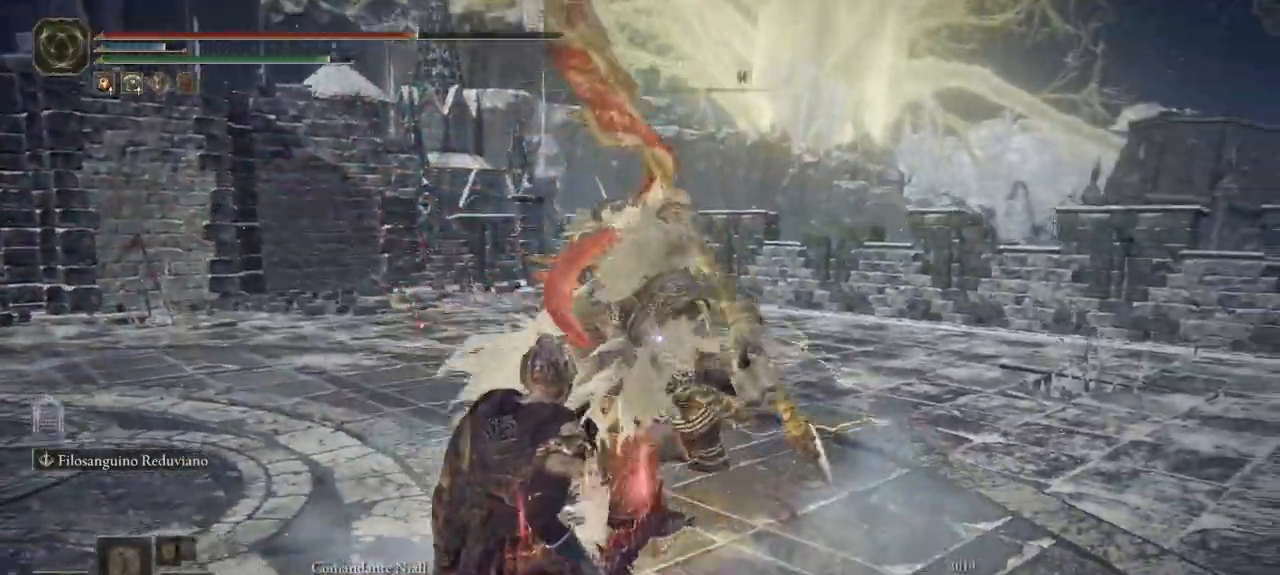
{"dt_ms": 500, "buttons": [], "left_stick": "down-left", "right_stick": "center", "button_events": [[117, "B", "down"], [200, "B", "up"]]}
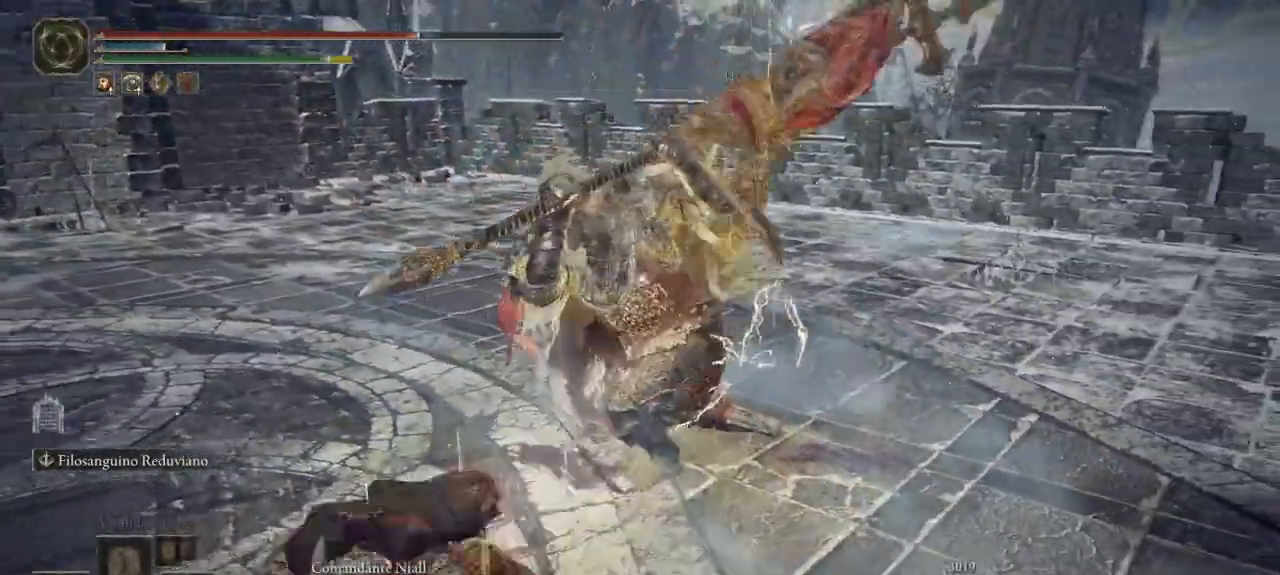
{"dt_ms": 500, "buttons": [], "left_stick": "down-left", "right_stick": "center", "button_events": [[283, "B", "down"], [350, "B", "up"]]}
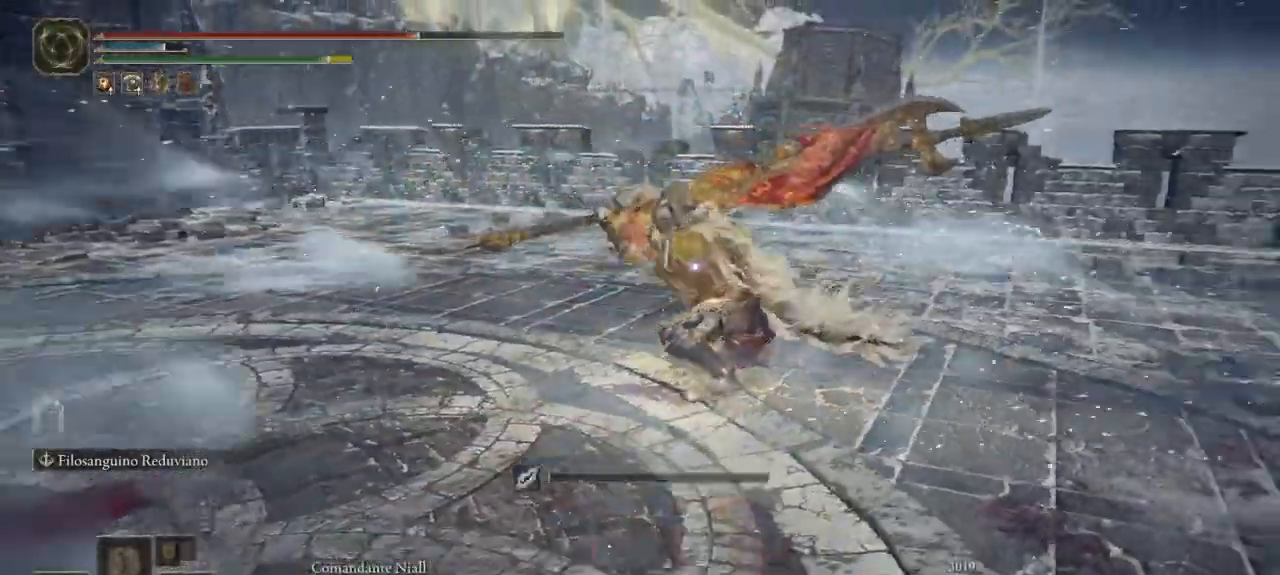
{"dt_ms": 500, "buttons": [], "left_stick": "down-left", "right_stick": "center", "button_events": []}
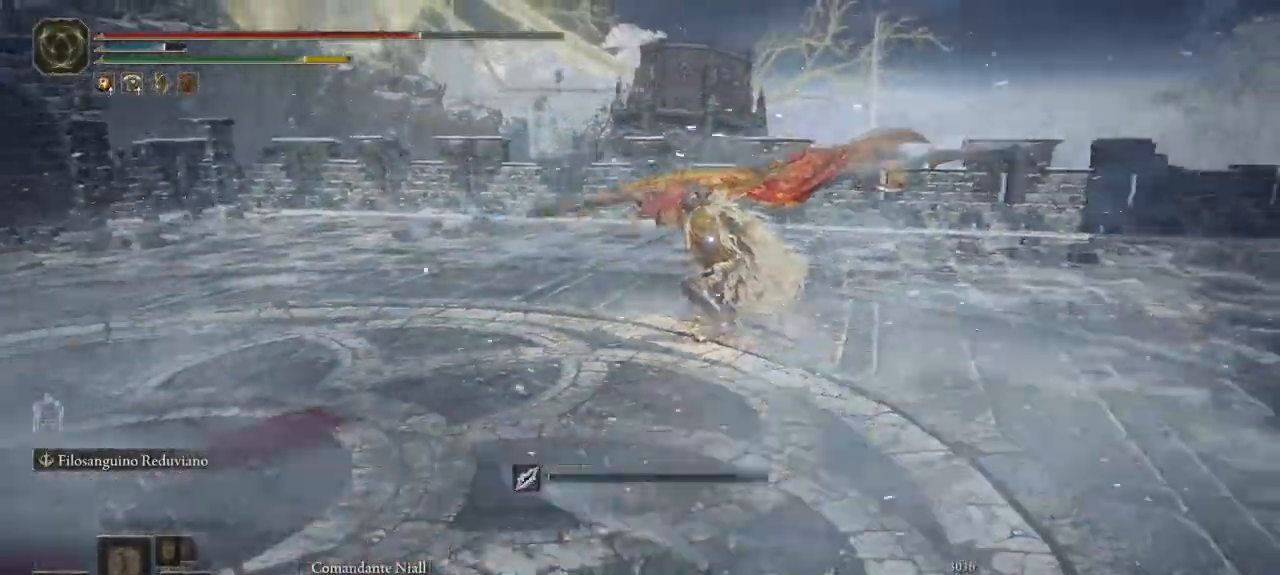
{"dt_ms": 500, "buttons": [], "left_stick": "down-left", "right_stick": "center", "button_events": [[17, "B", "down"], [133, "B", "up"]]}
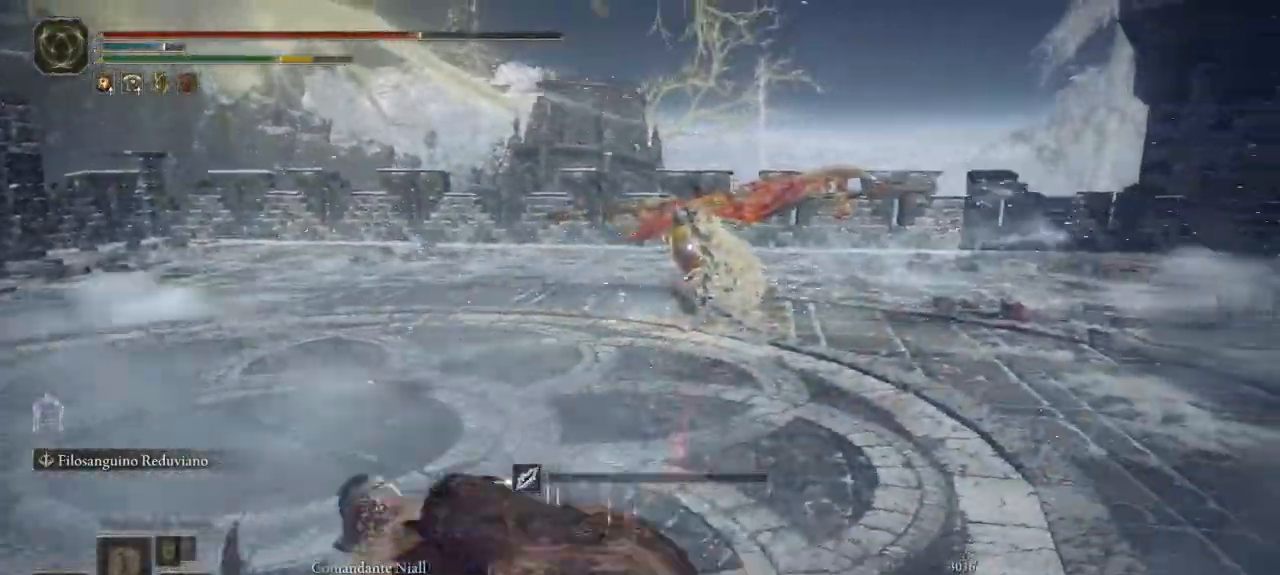
{"dt_ms": 500, "buttons": [], "left_stick": "down-left", "right_stick": "center", "button_events": [[333, "B", "down"], [417, "B", "up"]]}
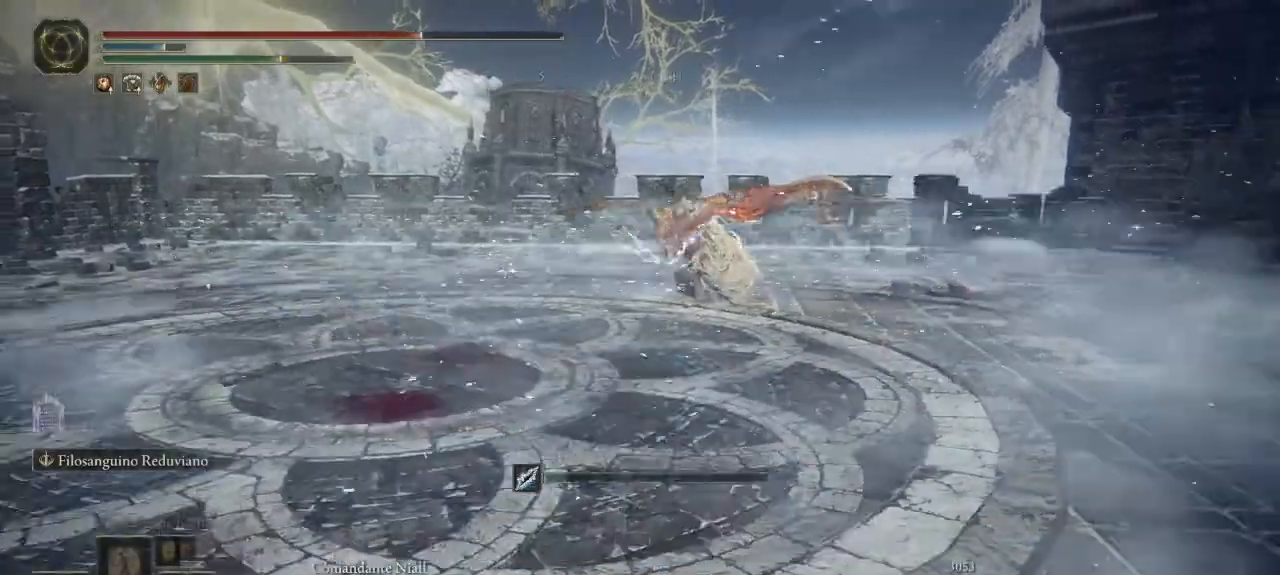
{"dt_ms": 500, "buttons": [], "left_stick": "down-left", "right_stick": "center", "button_events": [[17, "B", "down"], [100, "B", "up"]]}
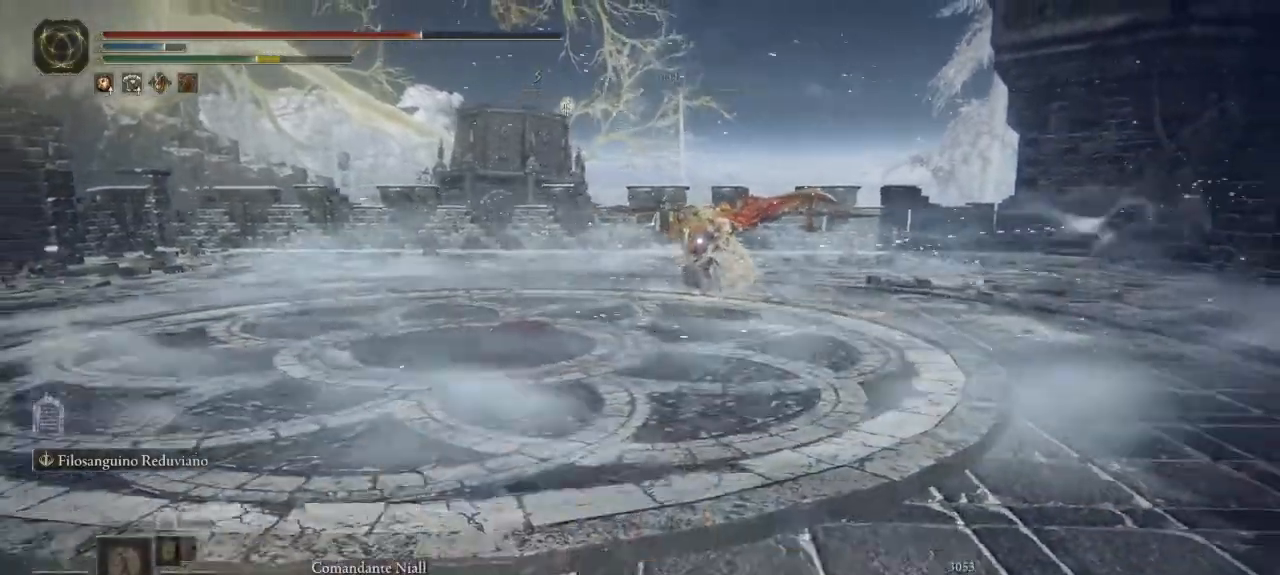
{"dt_ms": 500, "buttons": [], "left_stick": "down-left", "right_stick": "center", "button_events": [[83, "B", "down"], [167, "B", "up"], [250, "B", "down"], [317, "B", "up"]]}
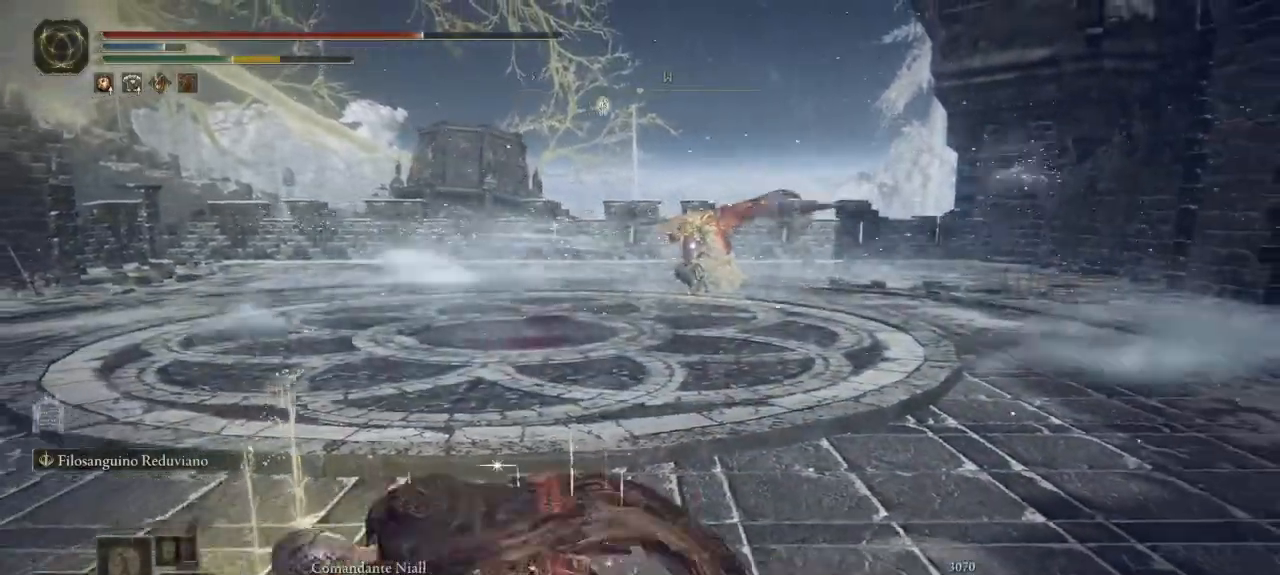
{"dt_ms": 500, "buttons": [], "left_stick": "left", "right_stick": "center", "button_events": []}
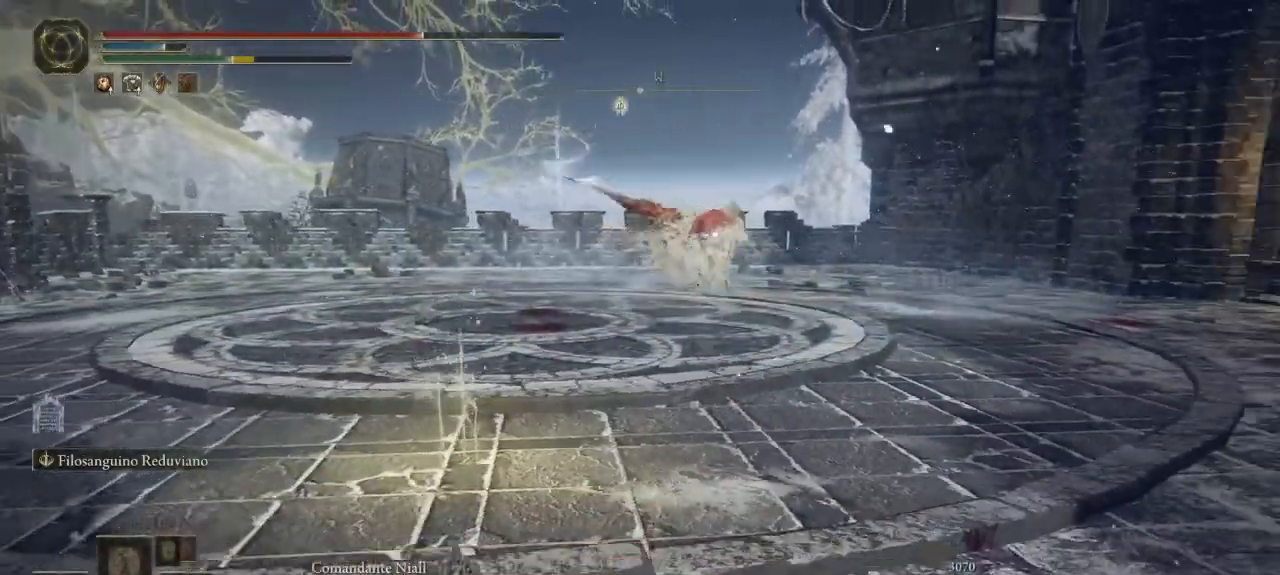
{"dt_ms": 500, "buttons": [], "left_stick": "left", "right_stick": "center", "button_events": []}
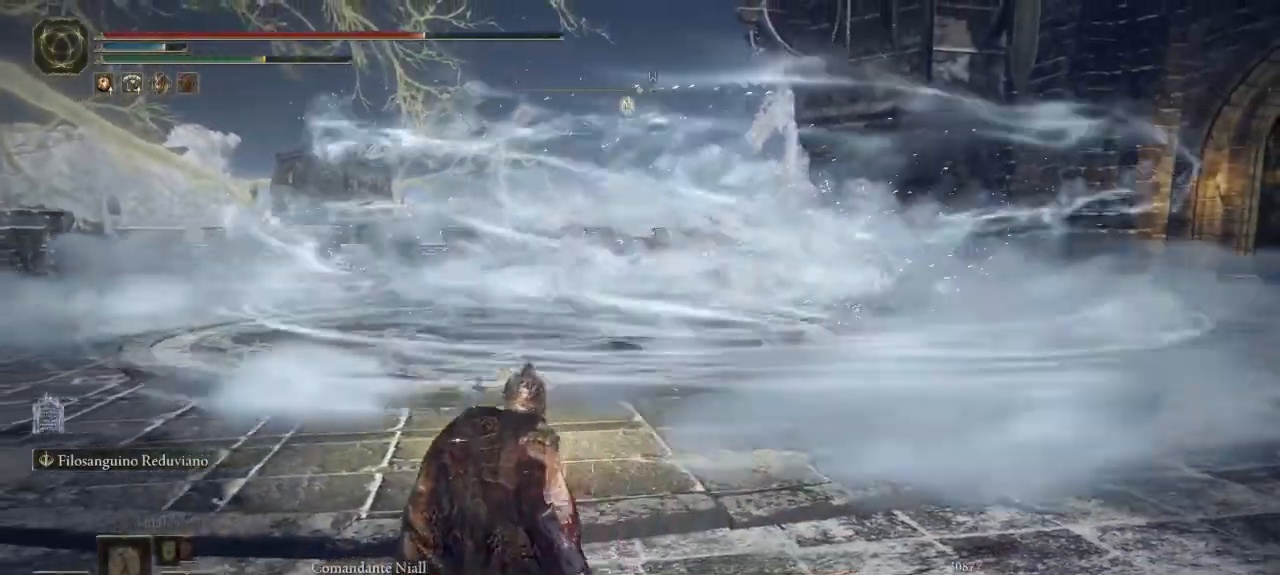
{"dt_ms": 500, "buttons": [], "left_stick": "down-left", "right_stick": "center", "button_events": []}
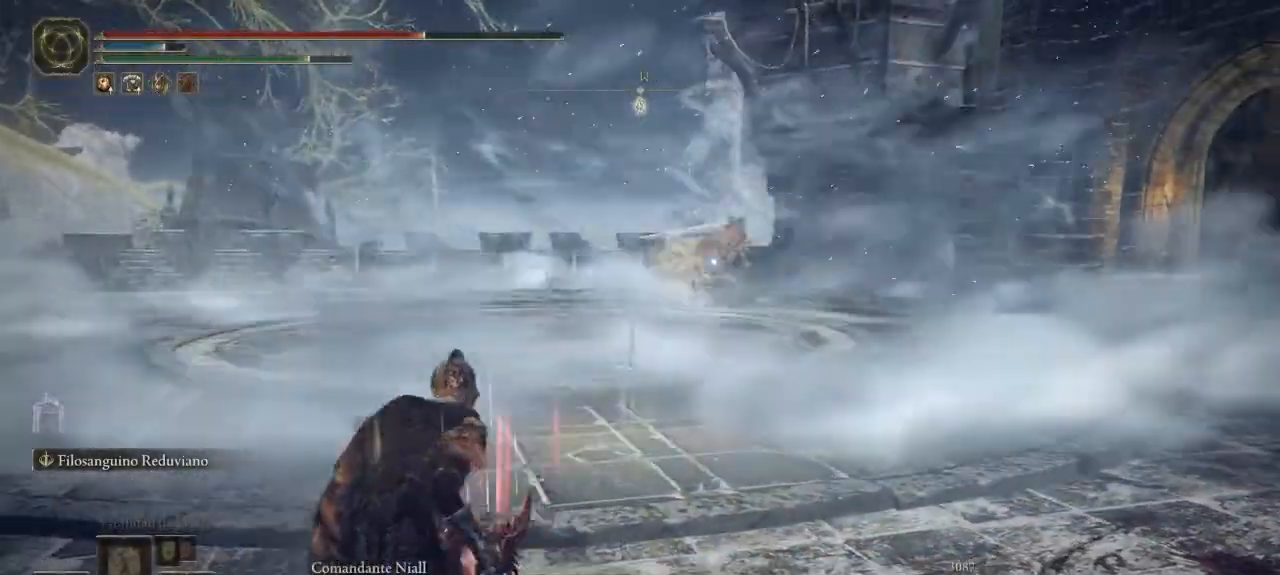
{"dt_ms": 500, "buttons": [], "left_stick": "down-left", "right_stick": "center", "button_events": []}
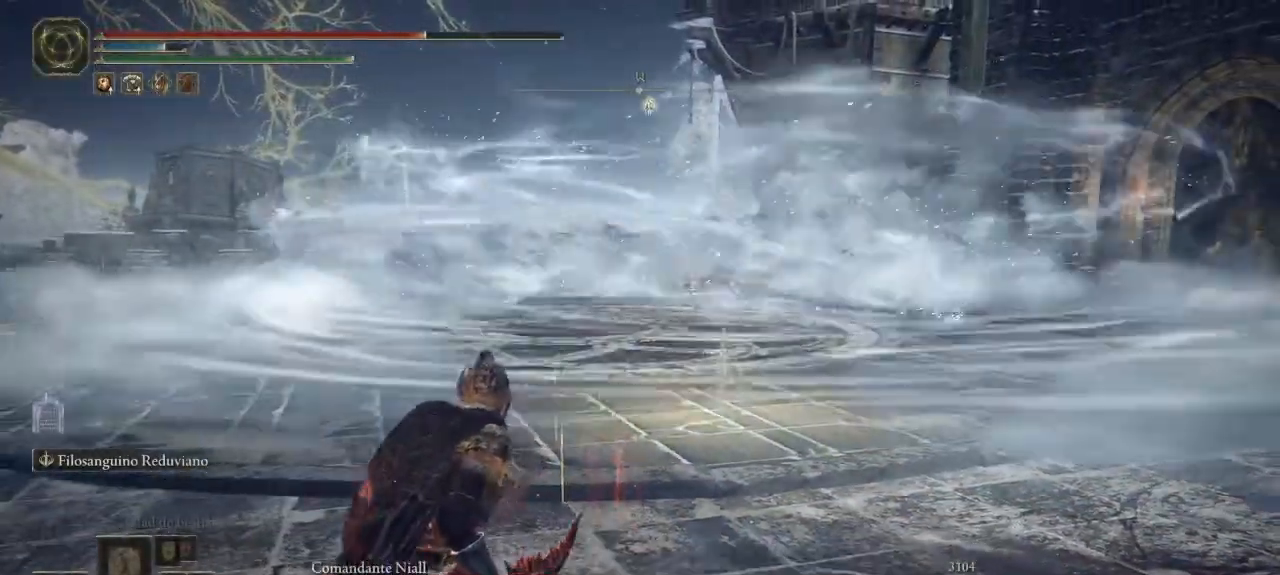
{"dt_ms": 500, "buttons": [], "left_stick": "up-left", "right_stick": "center", "button_events": []}
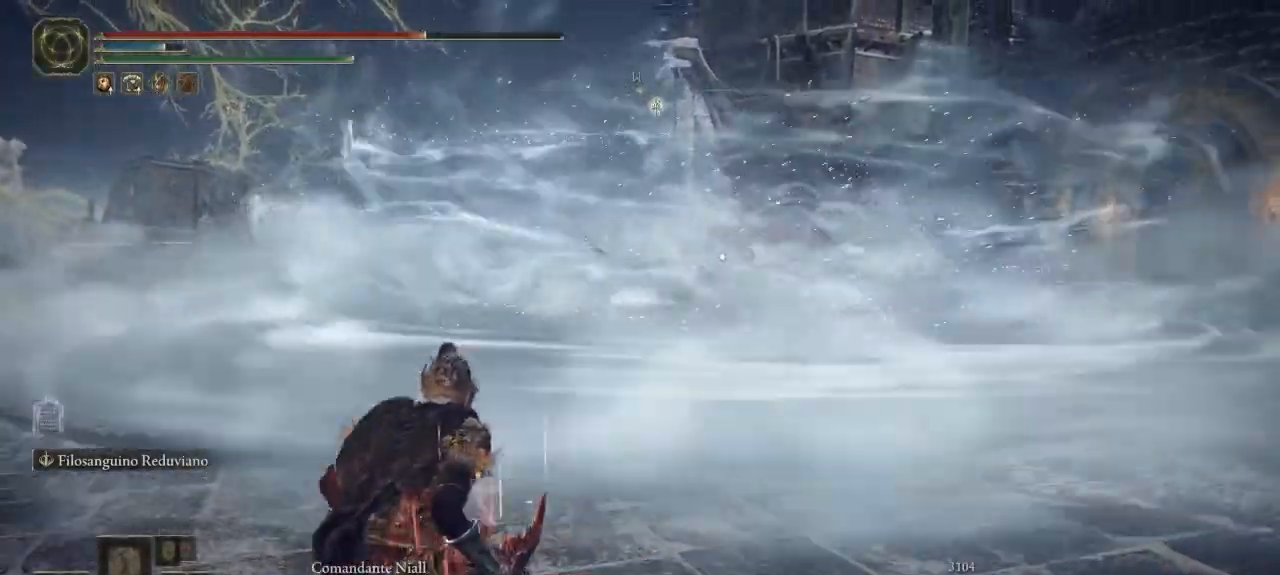
{"dt_ms": 500, "buttons": ["B"], "left_stick": "left", "right_stick": "center", "button_events": [[100, "B", "down"]]}
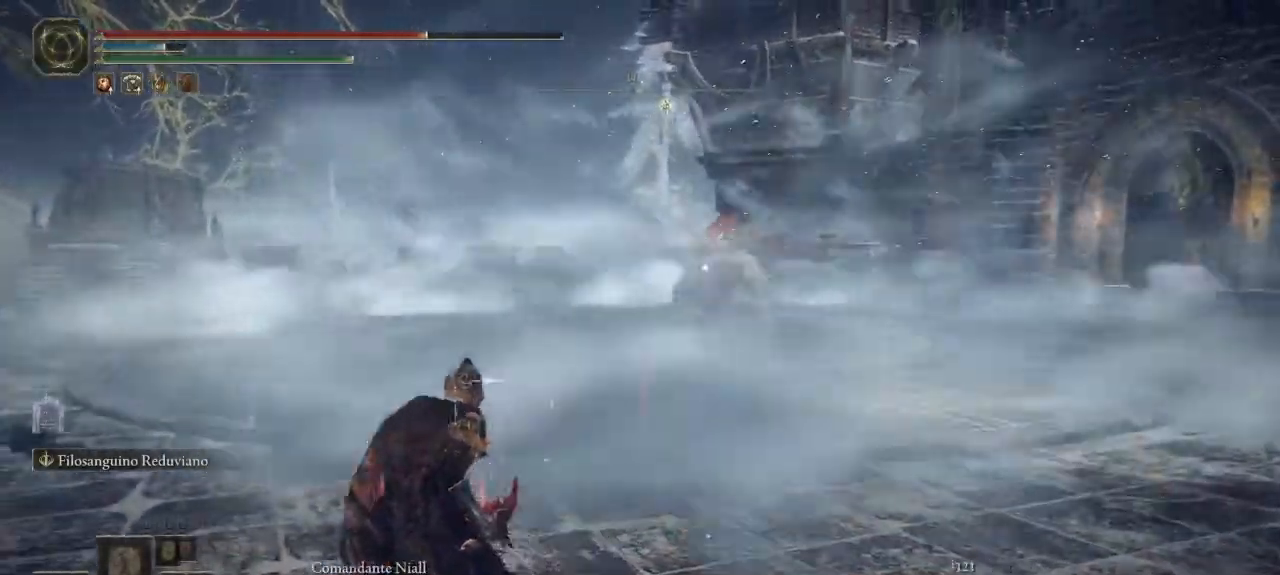
{"dt_ms": 500, "buttons": ["B"], "left_stick": "up-left", "right_stick": "center", "button_events": []}
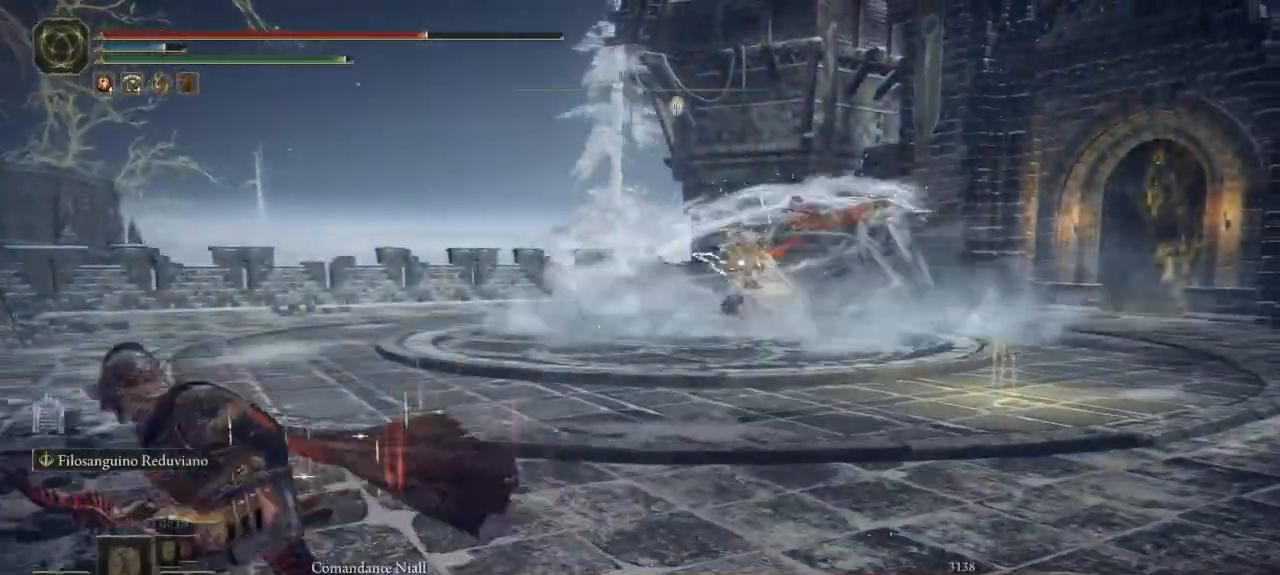
{"dt_ms": 500, "buttons": ["B"], "left_stick": "up-left", "right_stick": "center", "button_events": []}
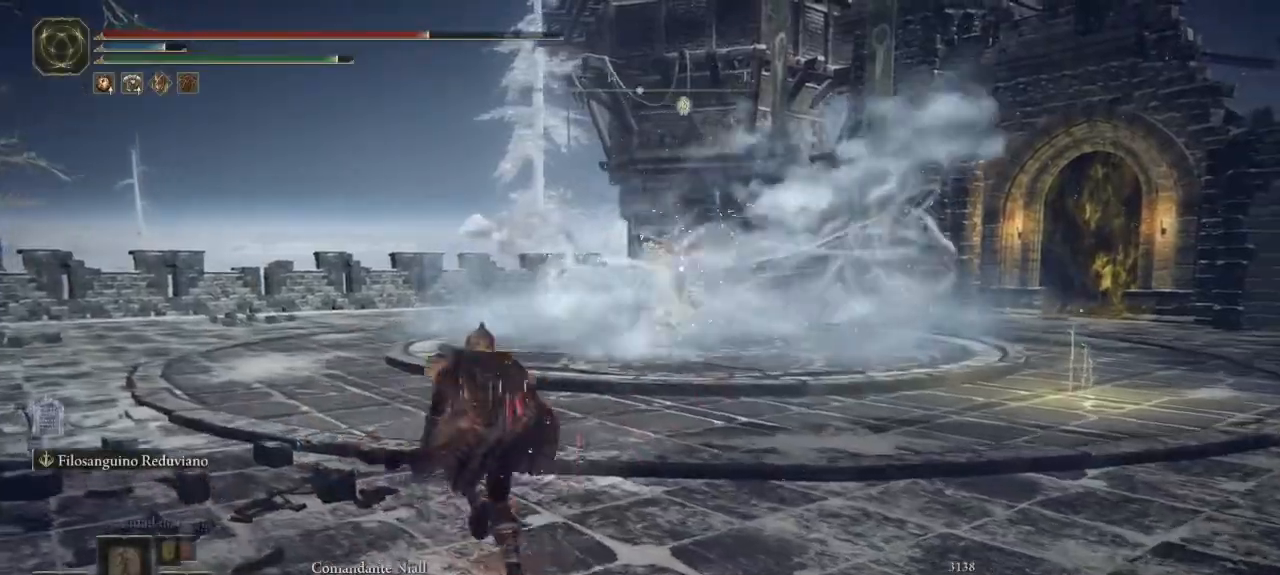
{"dt_ms": 500, "buttons": ["B"], "left_stick": "up-left", "right_stick": "center", "button_events": []}
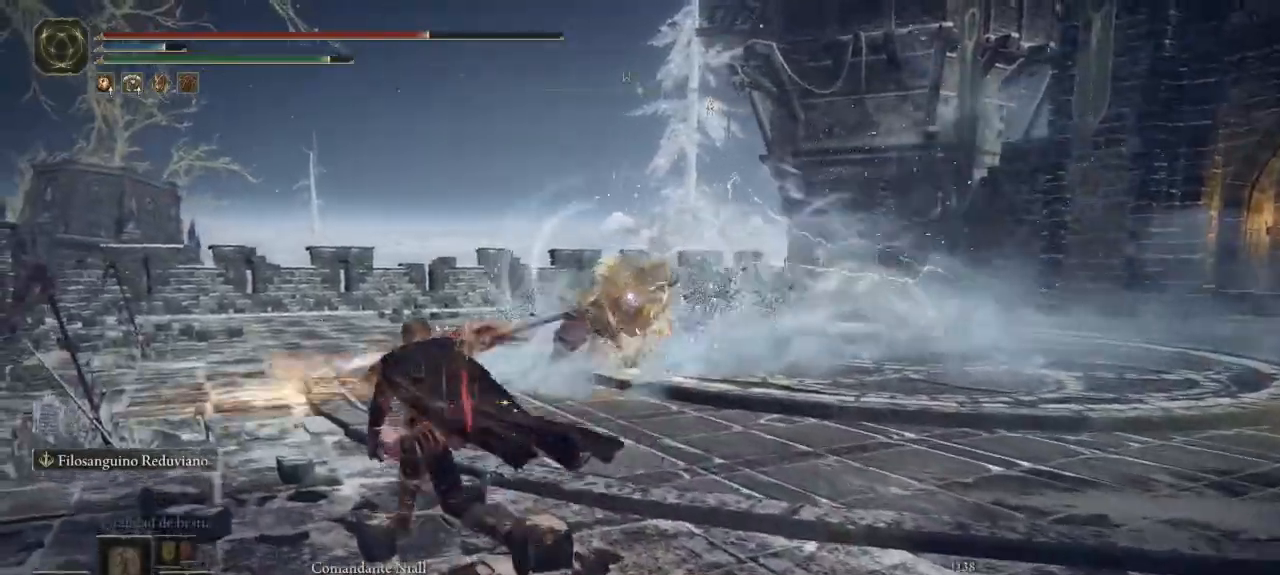
{"dt_ms": 500, "buttons": [], "left_stick": "up-left", "right_stick": "center", "button_events": [[183, "B", "up"], [250, "B", "down"], [333, "B", "up"]]}